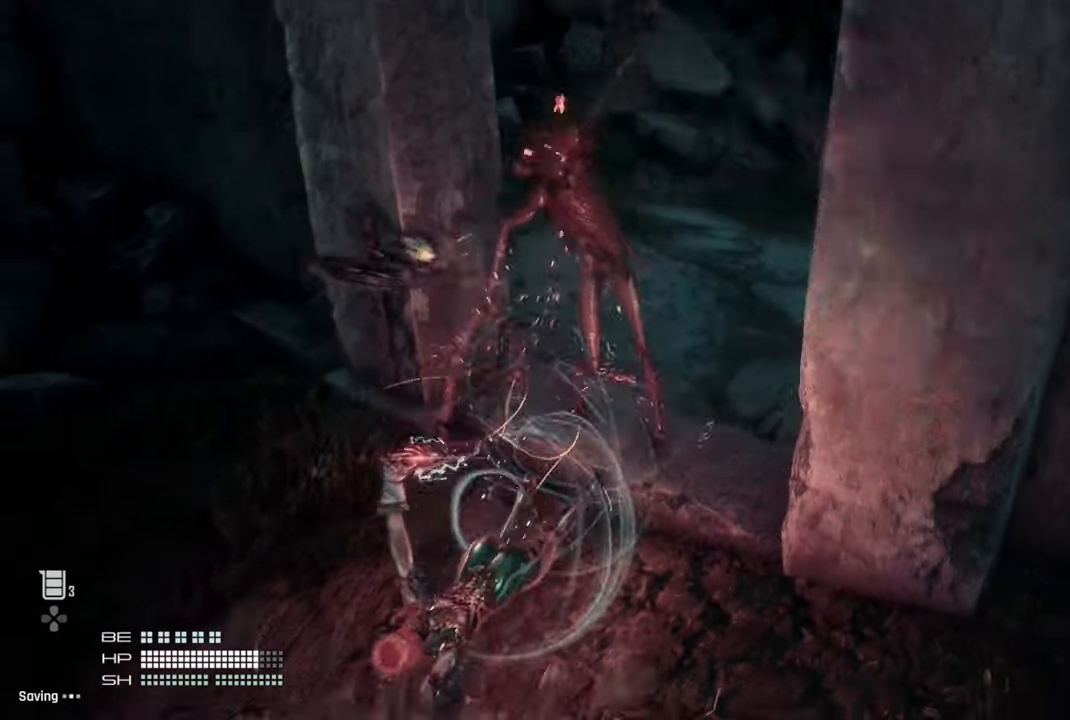
Gameplay with a controller (PlayStation layout); each line is a JSON object with the inputs held at the frame after it. "events" lists button and stick changes between this image and that frame as [ms after this image, input, new state], when the widget could be followed in between. Not read: L3.
{"buttons": ["R3"], "left_stick": "down-left", "right_stick": "center", "events": [[484, "R3", "down"]]}
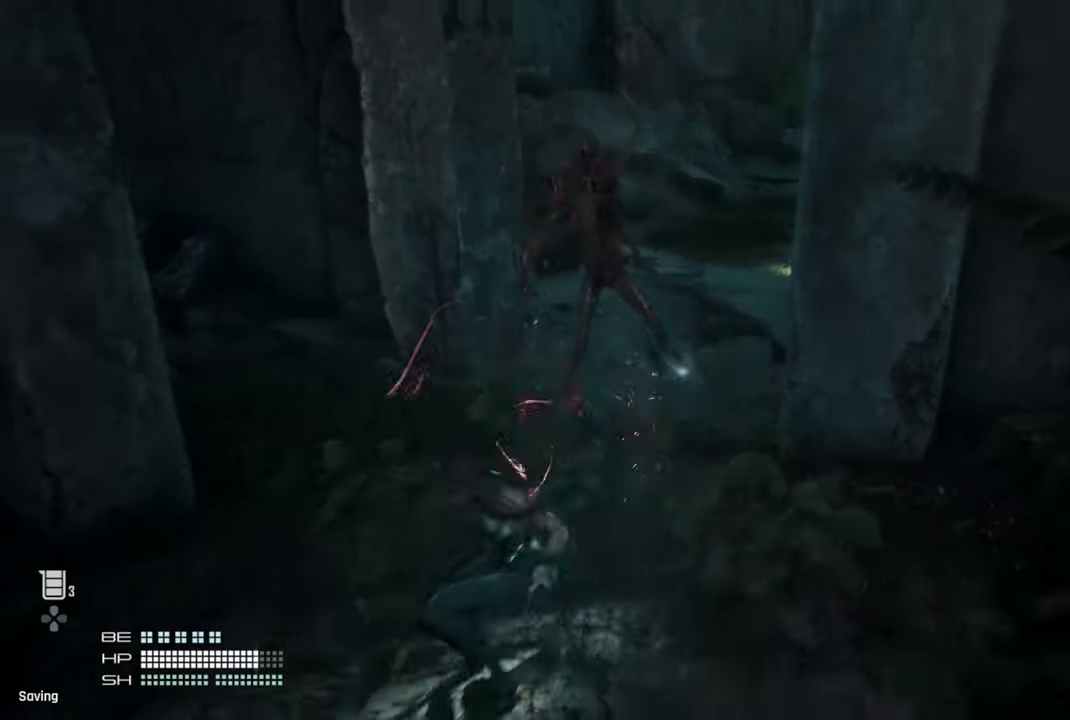
{"buttons": [], "left_stick": "down-left", "right_stick": "center", "events": [[67, "R3", "up"]]}
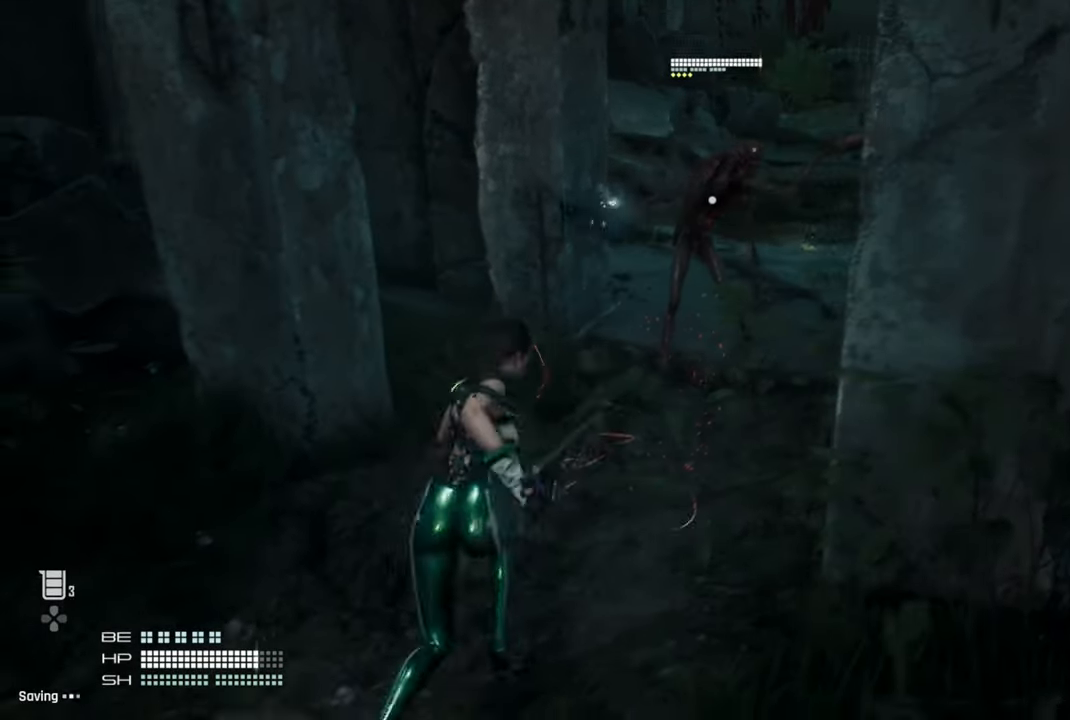
{"buttons": [], "left_stick": "down-left", "right_stick": "center", "events": []}
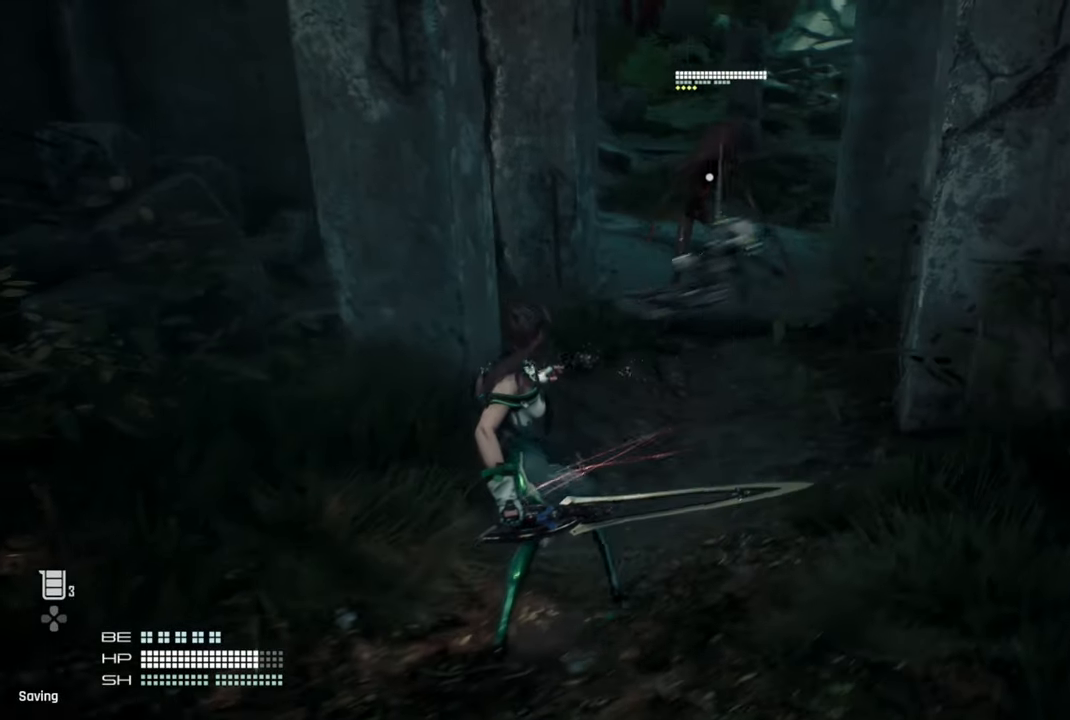
{"buttons": [], "left_stick": "down-left", "right_stick": "center", "events": []}
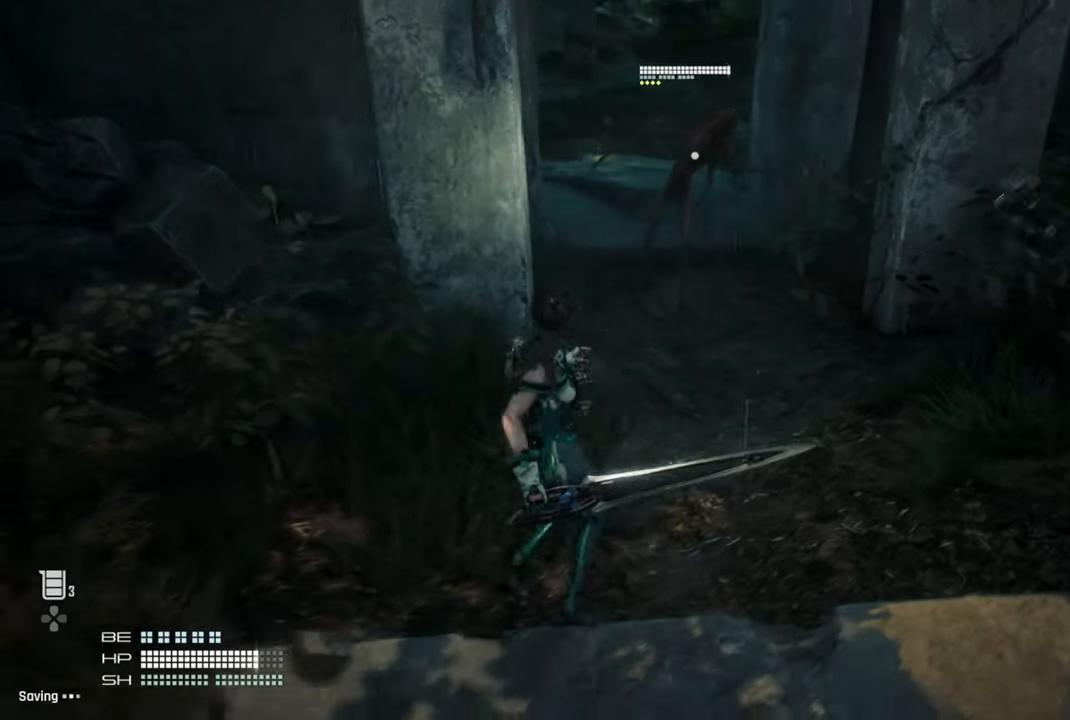
{"buttons": [], "left_stick": "down-left", "right_stick": "center", "events": []}
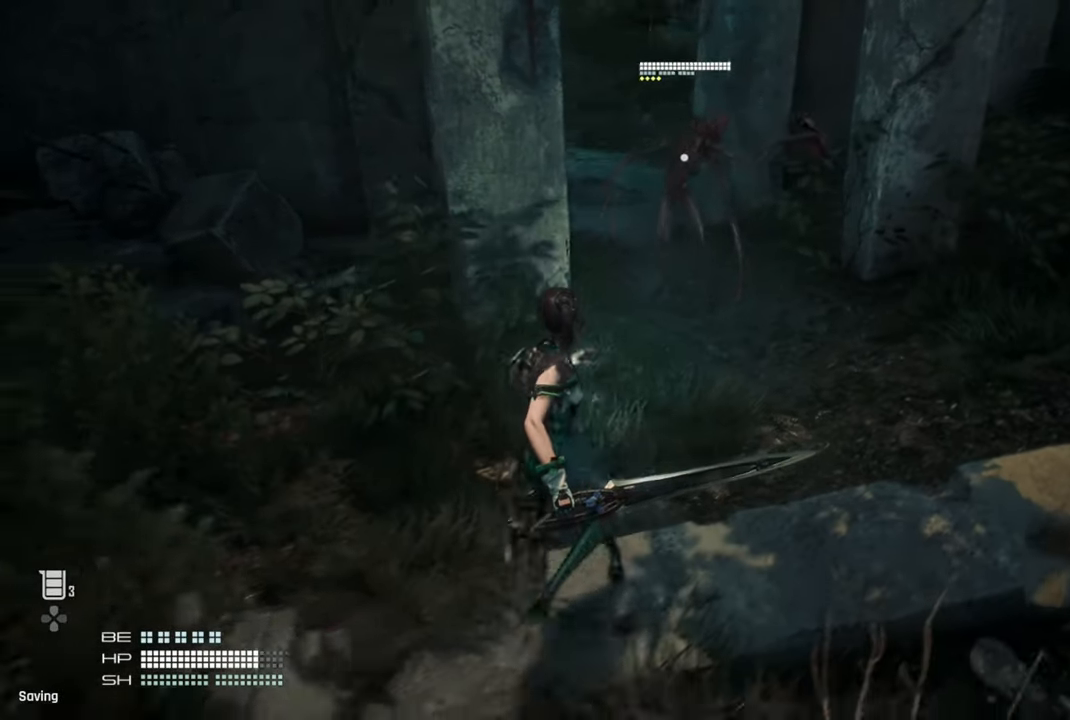
{"buttons": [], "left_stick": "down-left", "right_stick": "center", "events": []}
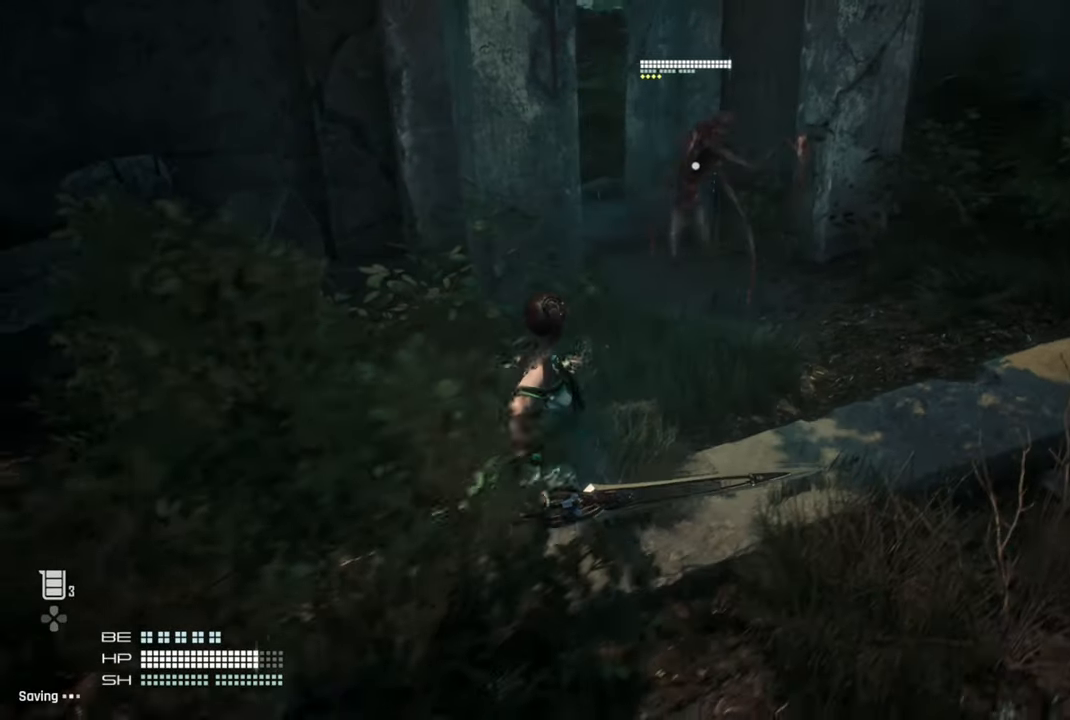
{"buttons": [], "left_stick": "down-left", "right_stick": "center", "events": []}
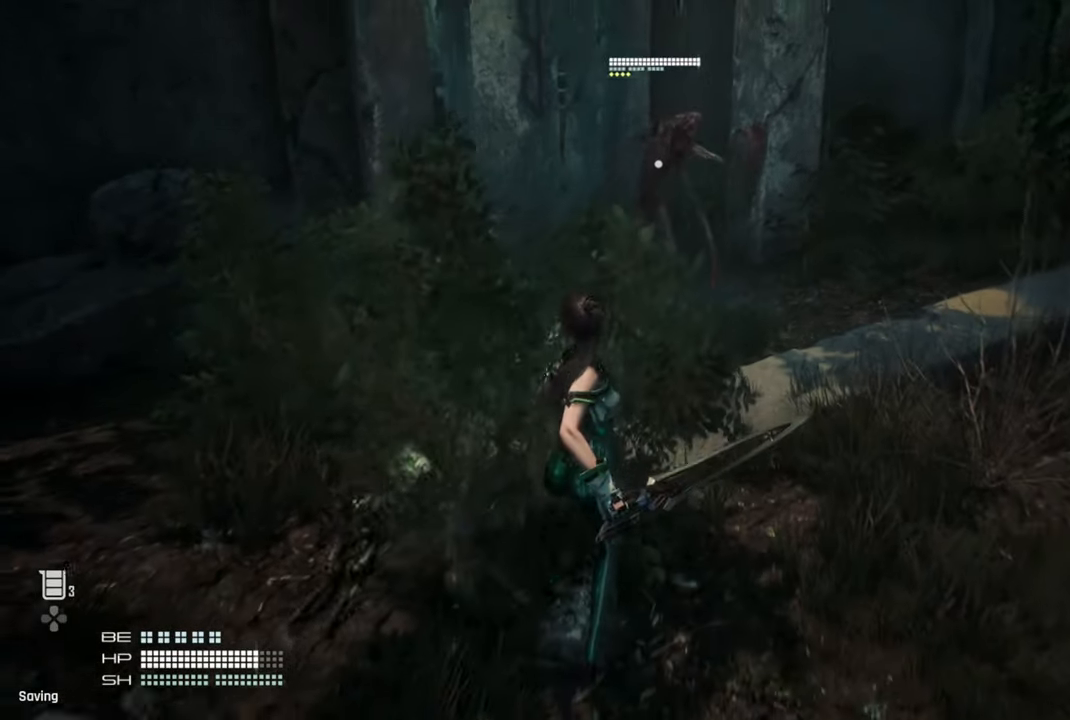
{"buttons": [], "left_stick": "down-left", "right_stick": "center", "events": []}
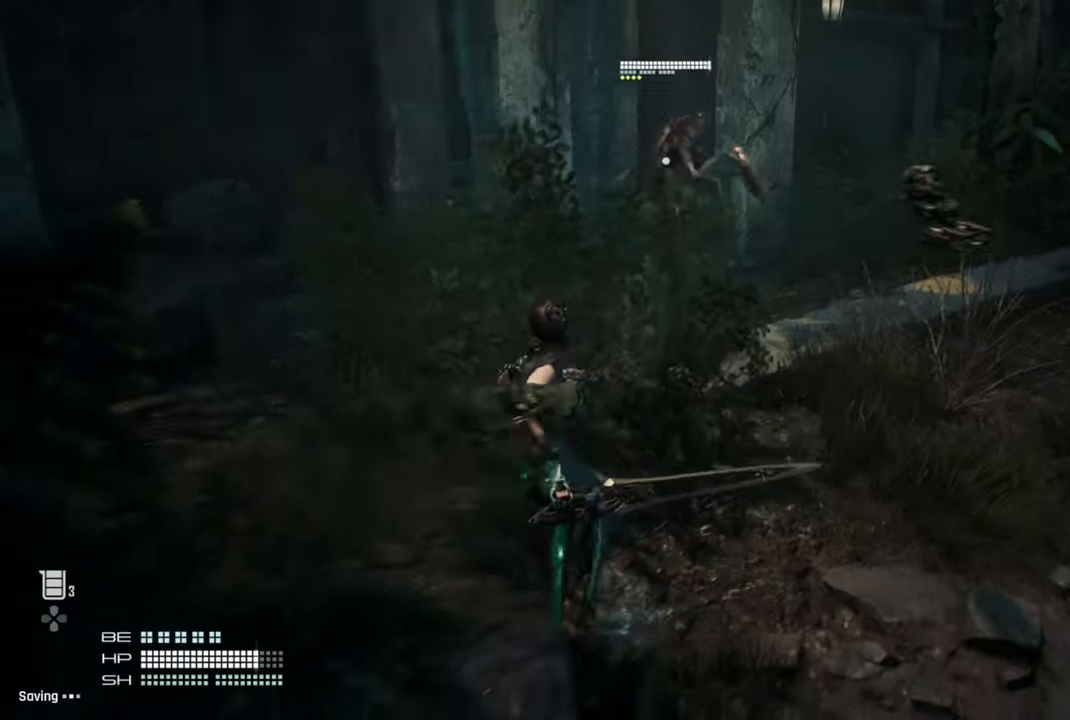
{"buttons": [], "left_stick": "down", "right_stick": "center", "events": [[450, "left_stick", "down"]]}
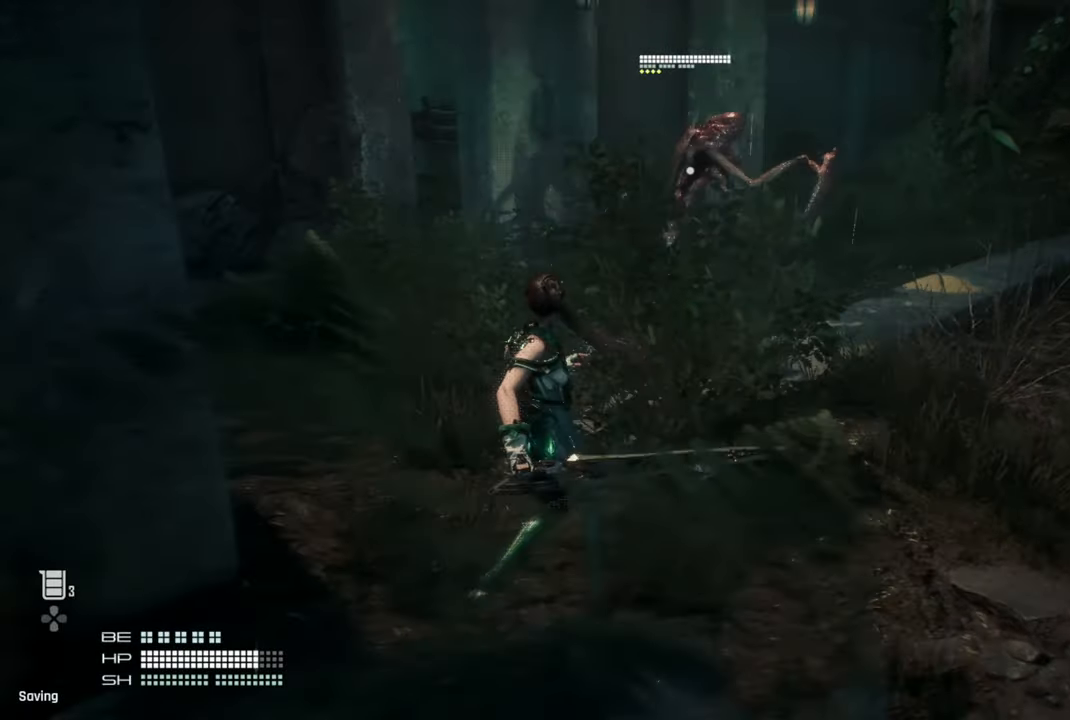
{"buttons": ["CROSS"], "left_stick": "down", "right_stick": "center", "events": [[134, "CROSS", "down"]]}
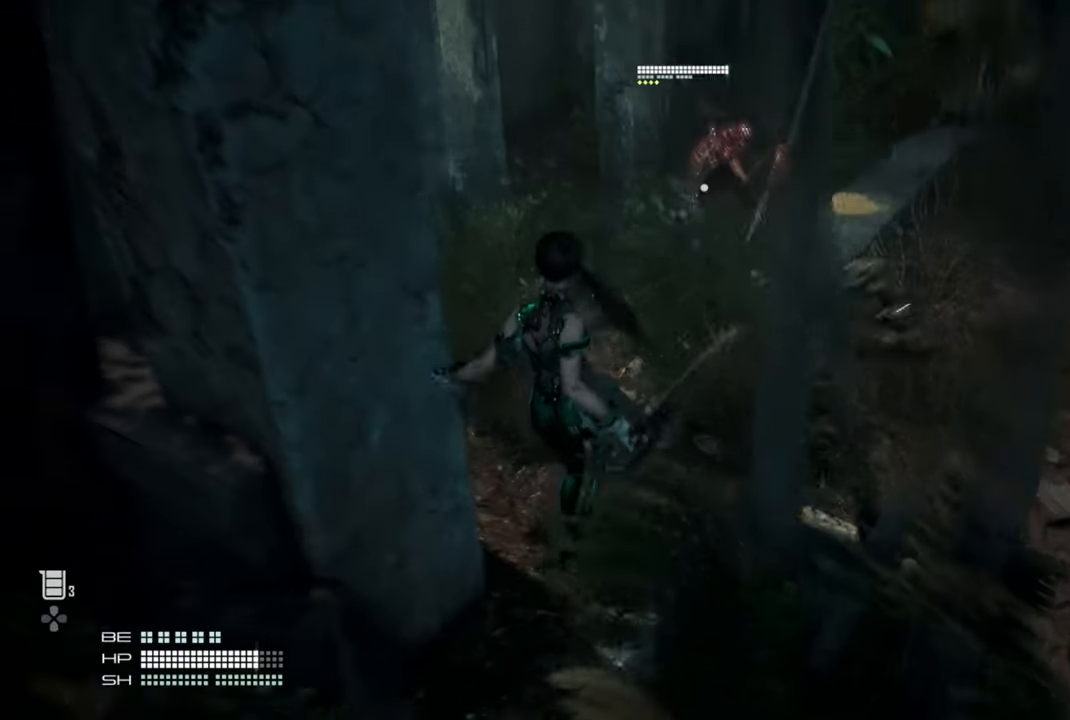
{"buttons": [], "left_stick": "down", "right_stick": "center", "events": [[34, "CROSS", "up"], [150, "CIRCLE", "down"], [317, "CIRCLE", "up"]]}
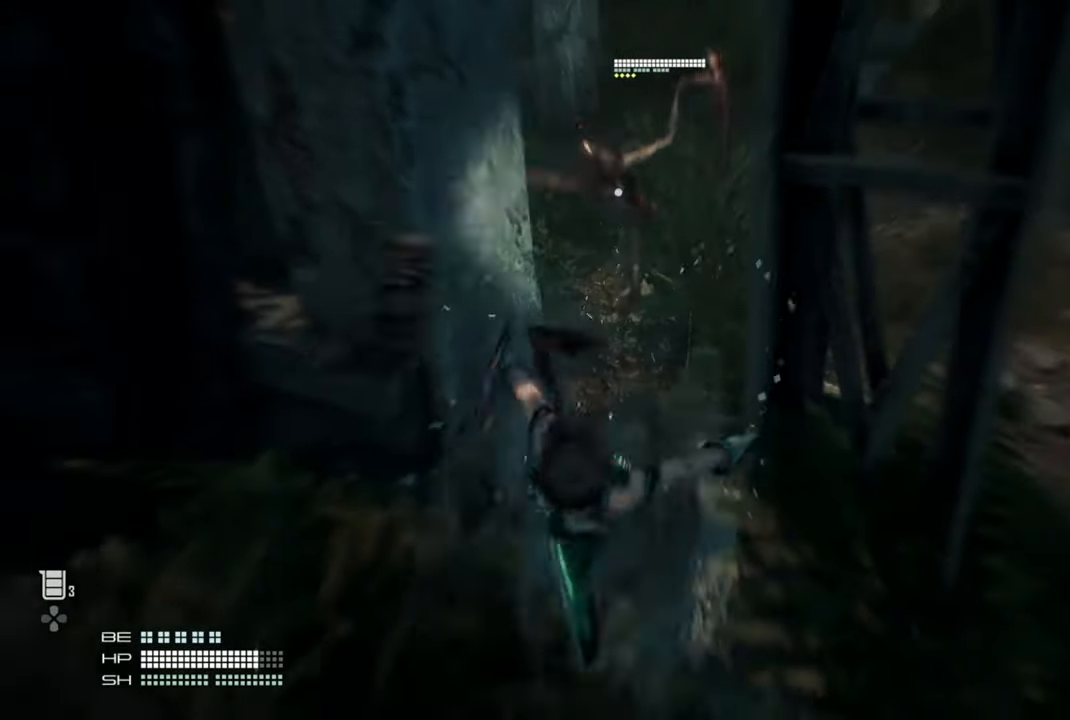
{"buttons": [], "left_stick": "right", "right_stick": "center", "events": [[334, "left_stick", "down-right"], [434, "left_stick", "right"]]}
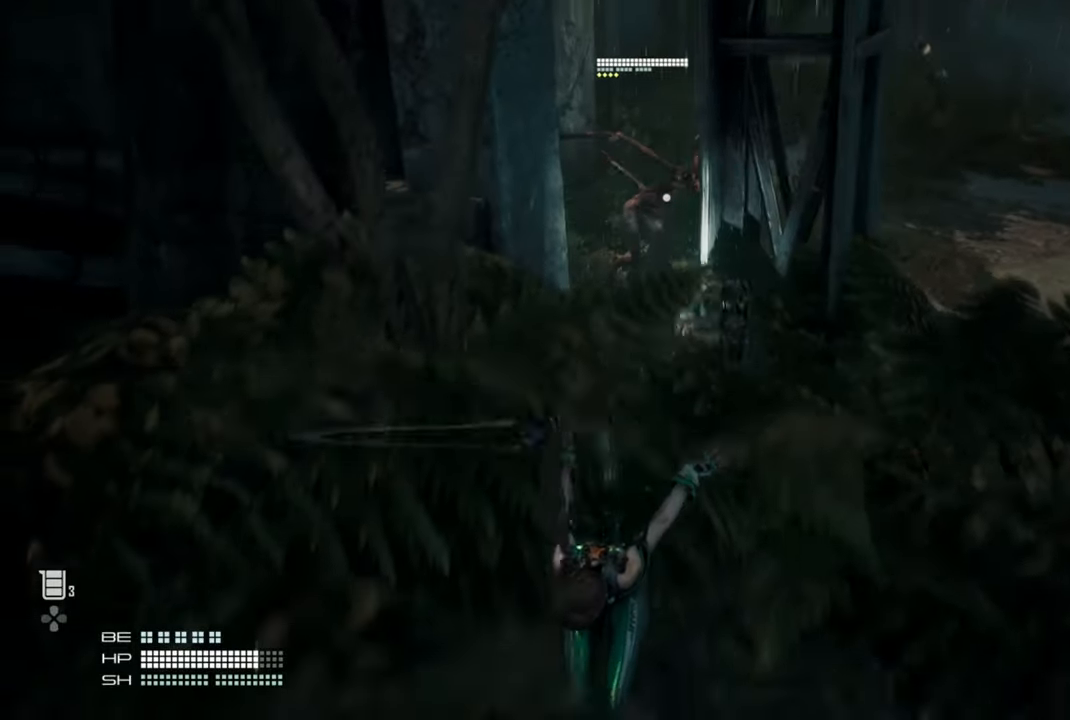
{"buttons": [], "left_stick": "right", "right_stick": "center", "events": []}
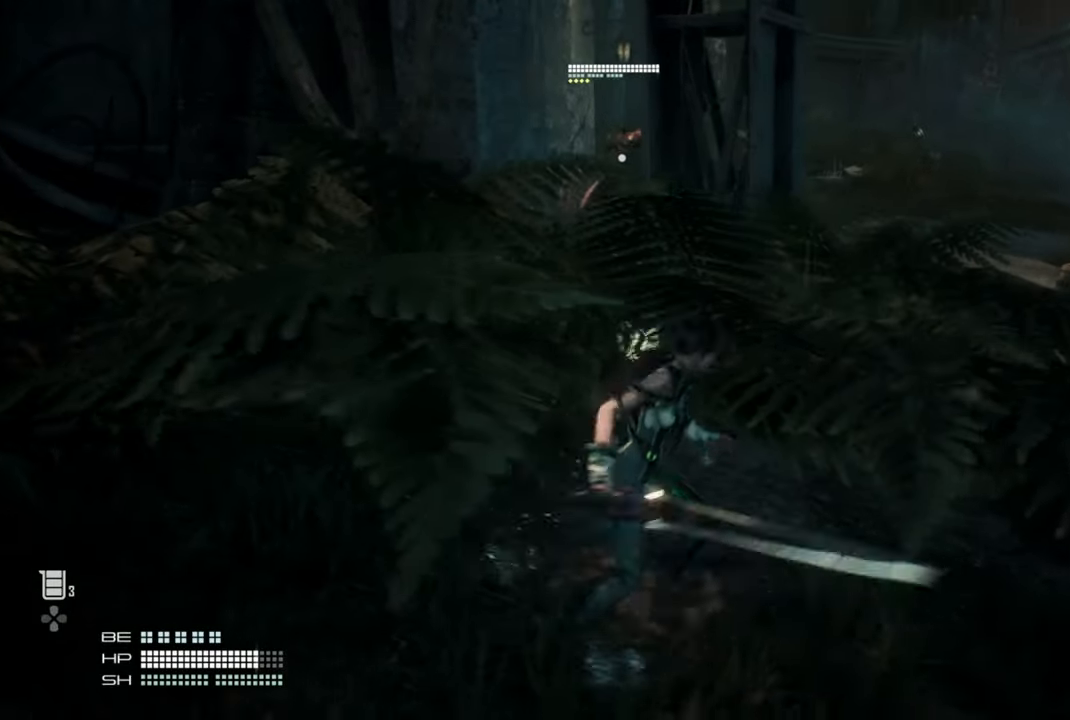
{"buttons": [], "left_stick": "right", "right_stick": "center", "events": []}
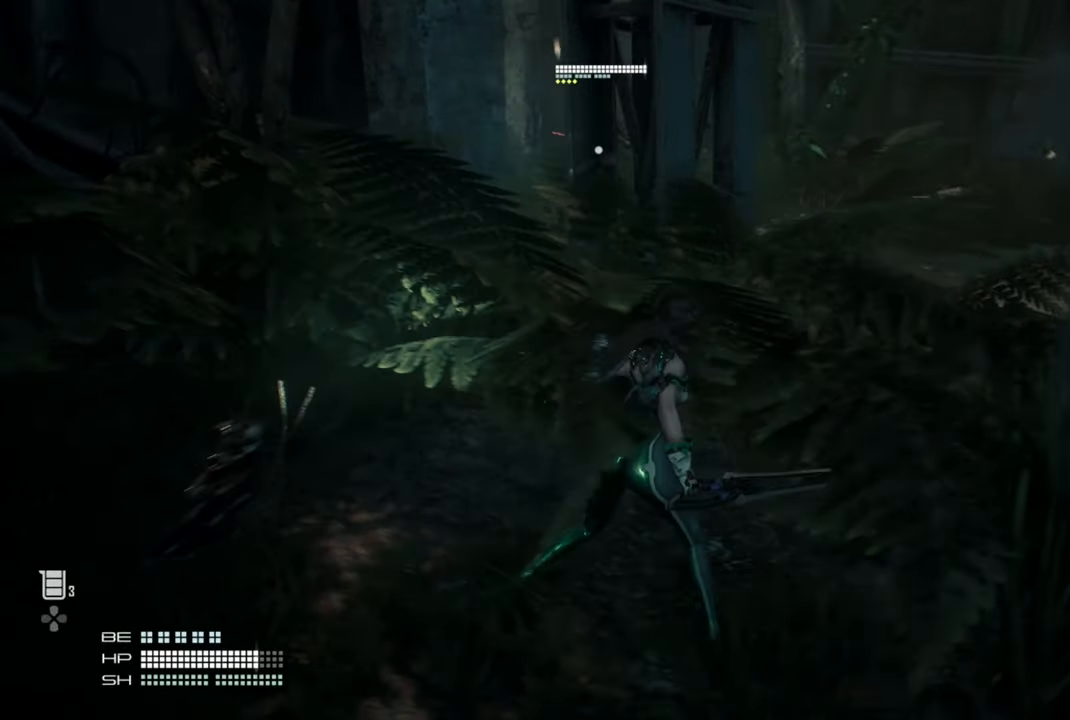
{"buttons": [], "left_stick": "right", "right_stick": "center", "events": []}
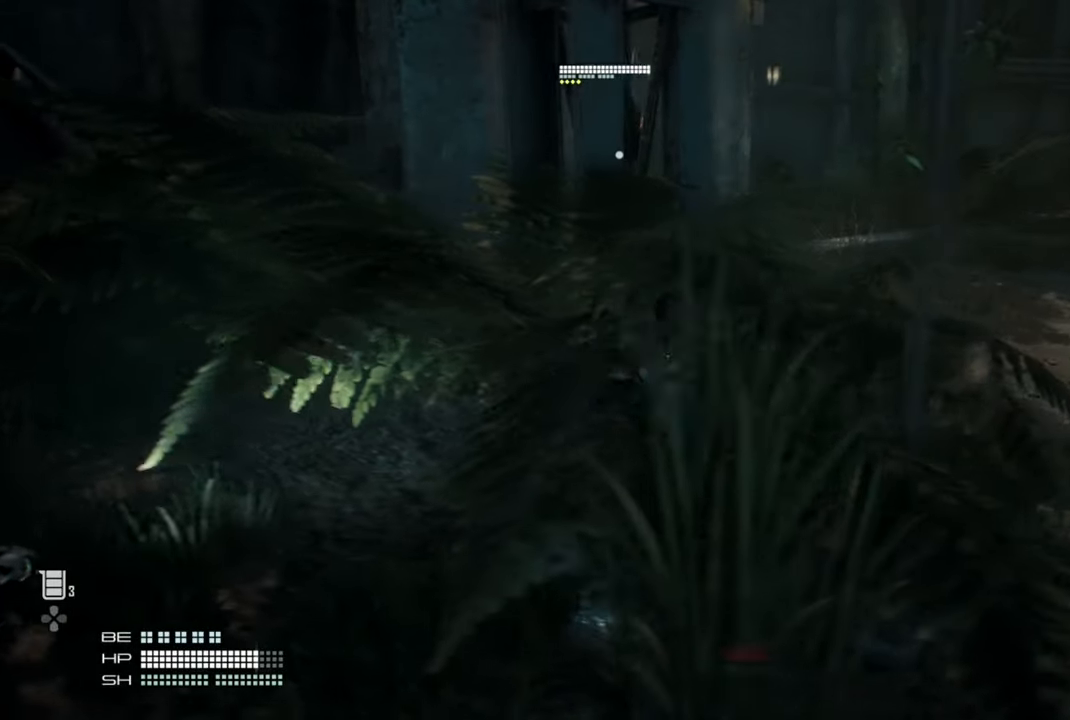
{"buttons": [], "left_stick": "right", "right_stick": "center", "events": []}
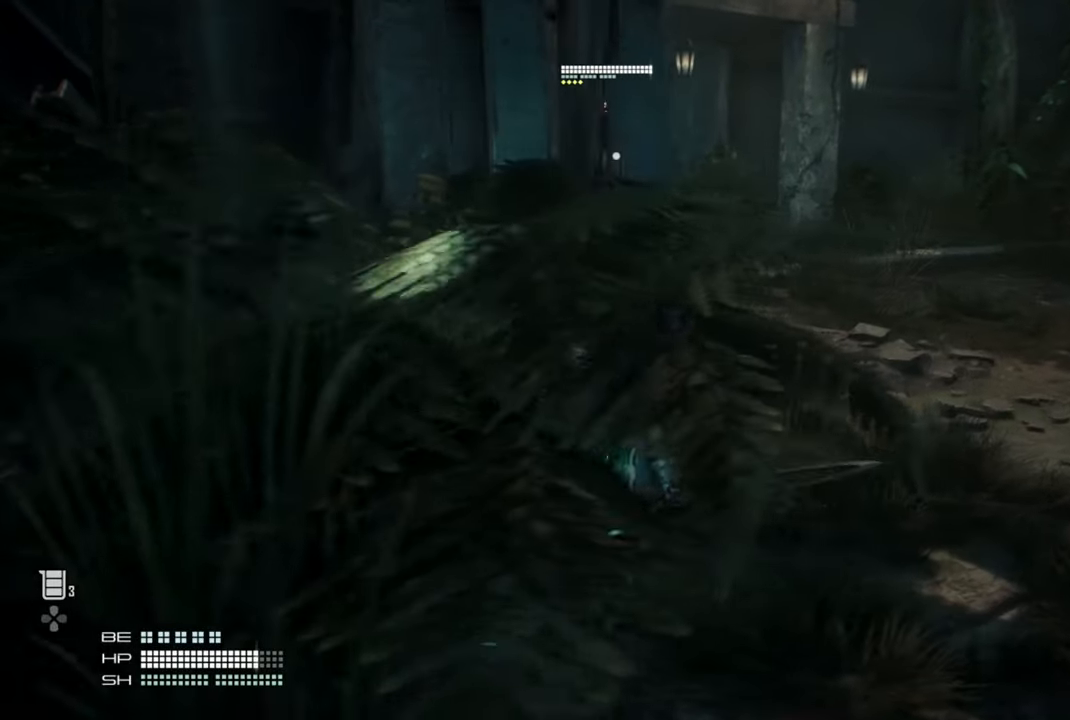
{"buttons": [], "left_stick": "down-right", "right_stick": "center", "events": [[367, "left_stick", "down-right"]]}
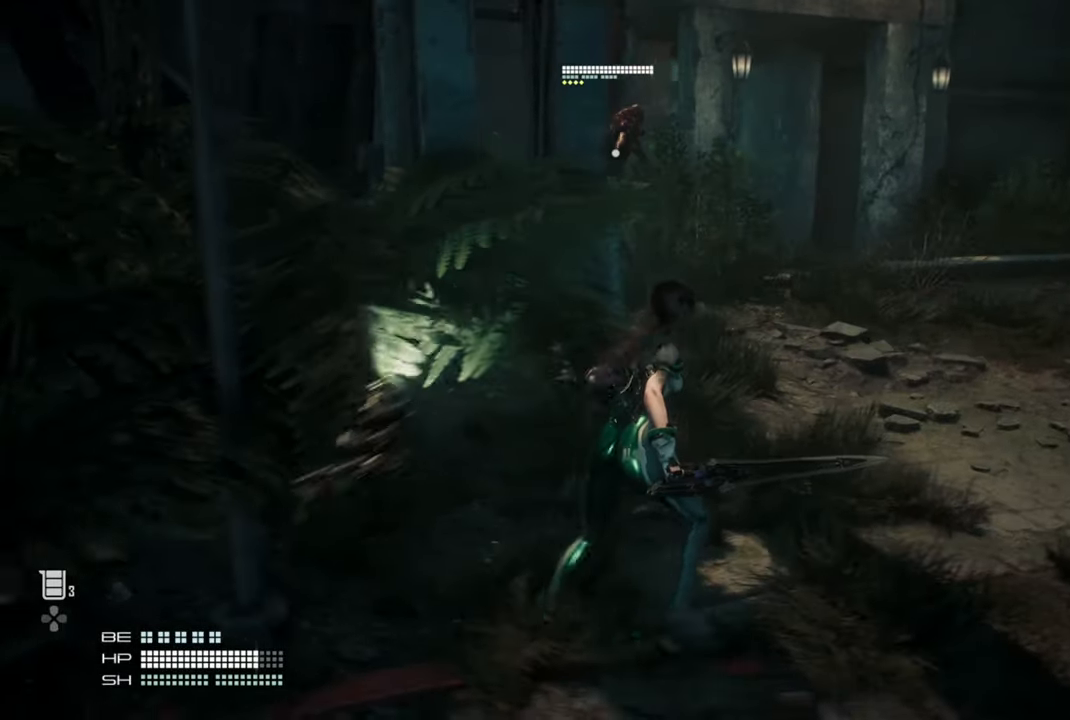
{"buttons": [], "left_stick": "center", "right_stick": "center", "events": [[434, "left_stick", "center"]]}
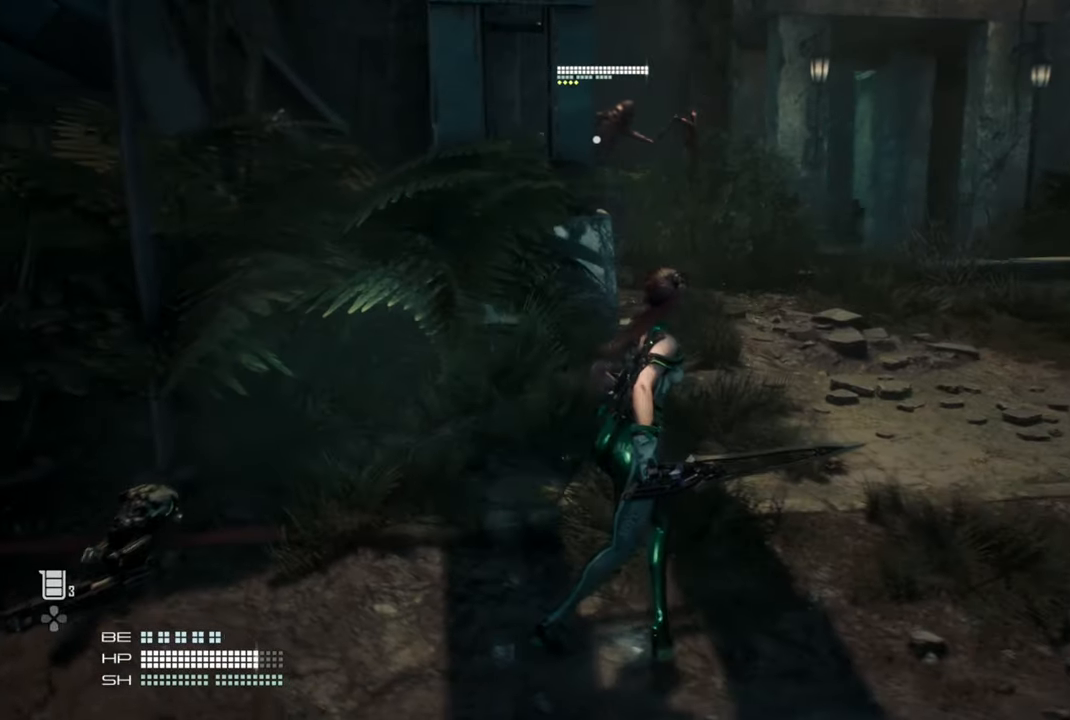
{"buttons": [], "left_stick": "center", "right_stick": "center", "events": []}
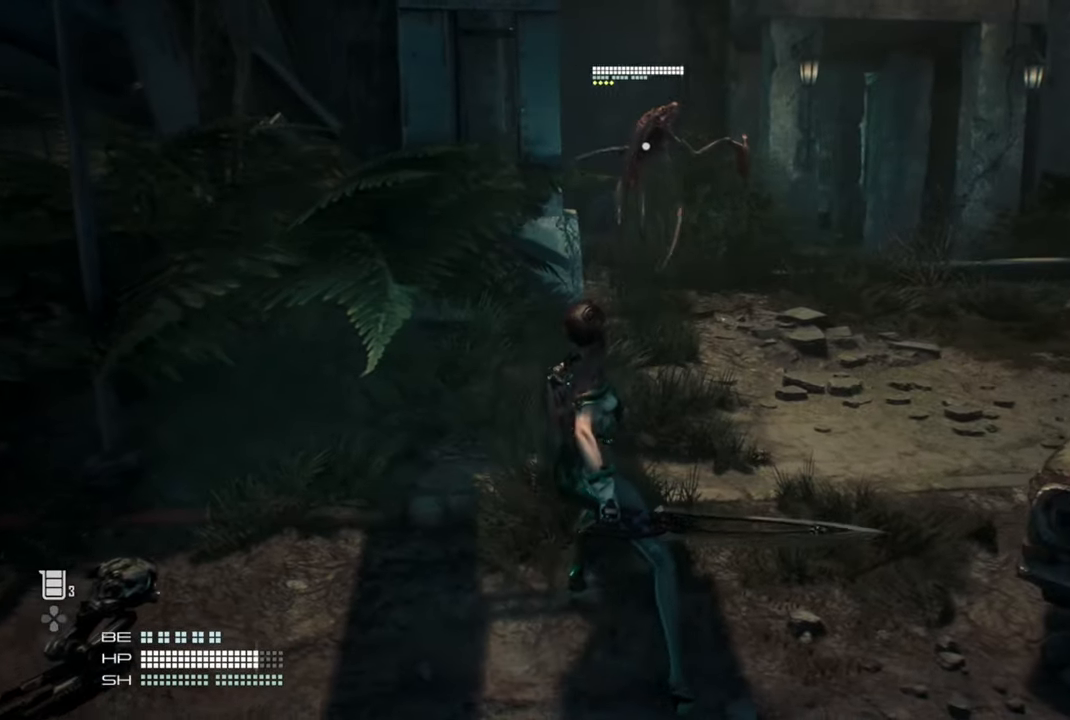
{"buttons": ["R3"], "left_stick": "center", "right_stick": "center", "events": [[434, "R3", "down"]]}
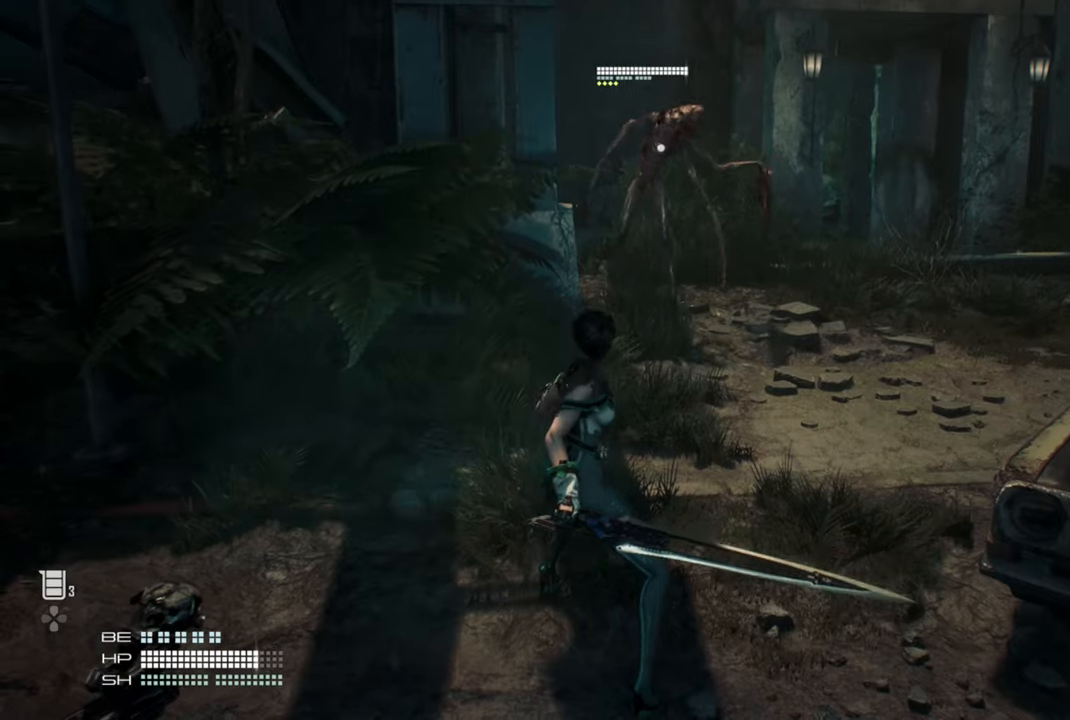
{"buttons": [], "left_stick": "down-left", "right_stick": "center", "events": [[17, "R3", "up"], [317, "left_stick", "down-left"]]}
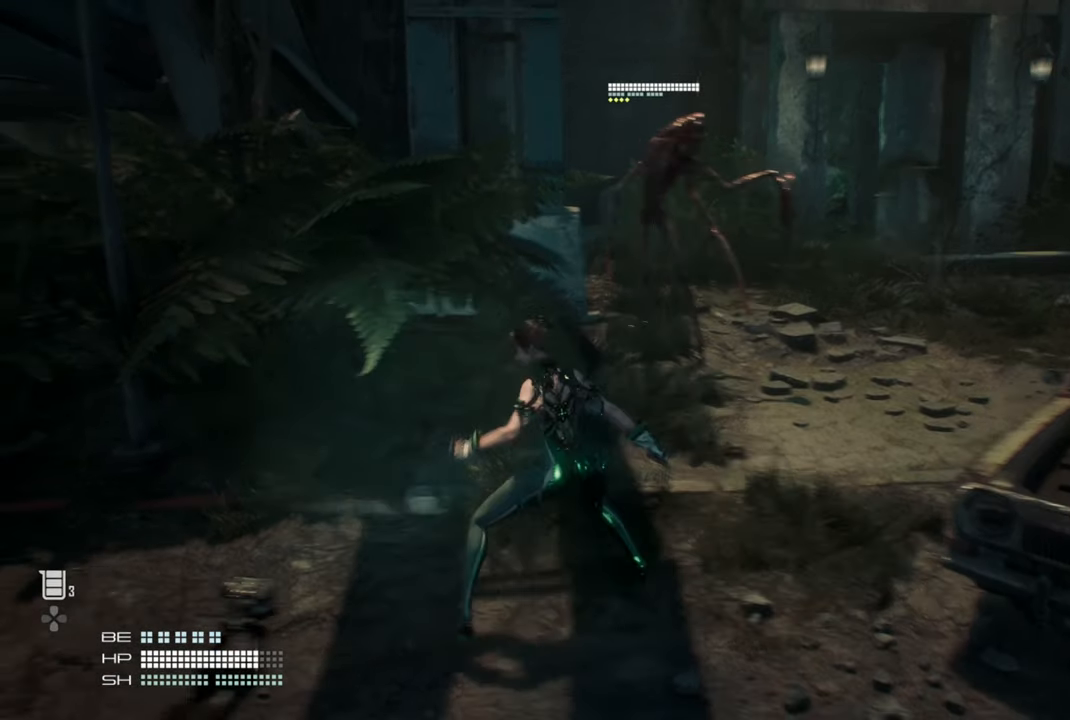
{"buttons": [], "left_stick": "down-left", "right_stick": "right", "events": [[434, "right_stick", "right"]]}
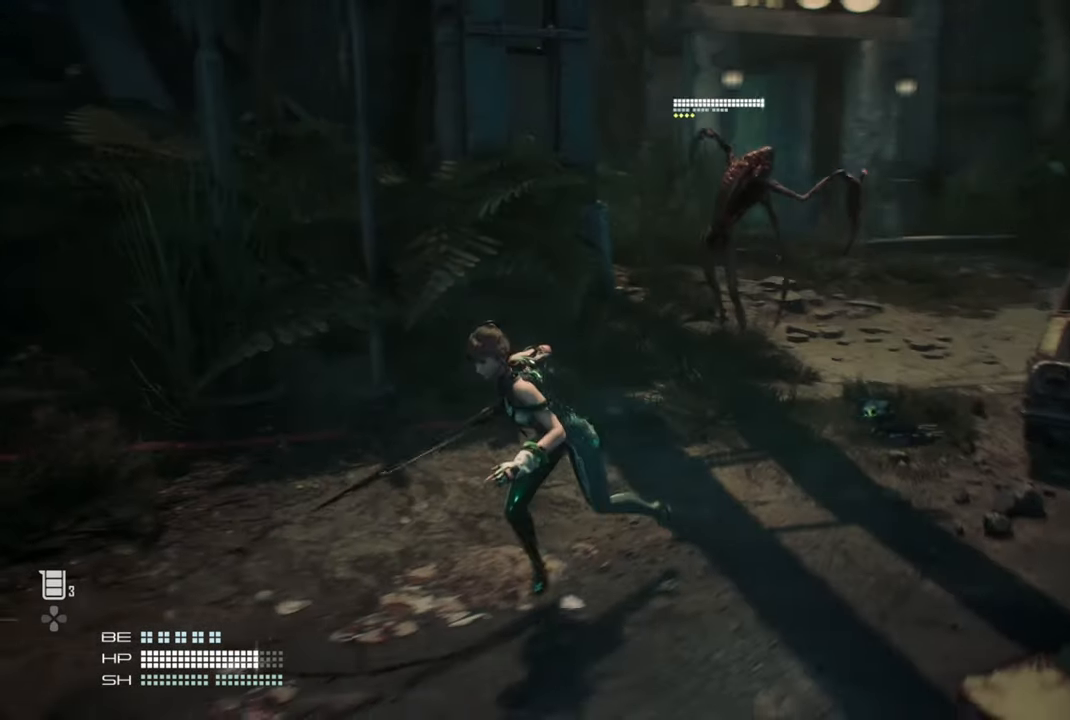
{"buttons": [], "left_stick": "down-left", "right_stick": "right", "events": []}